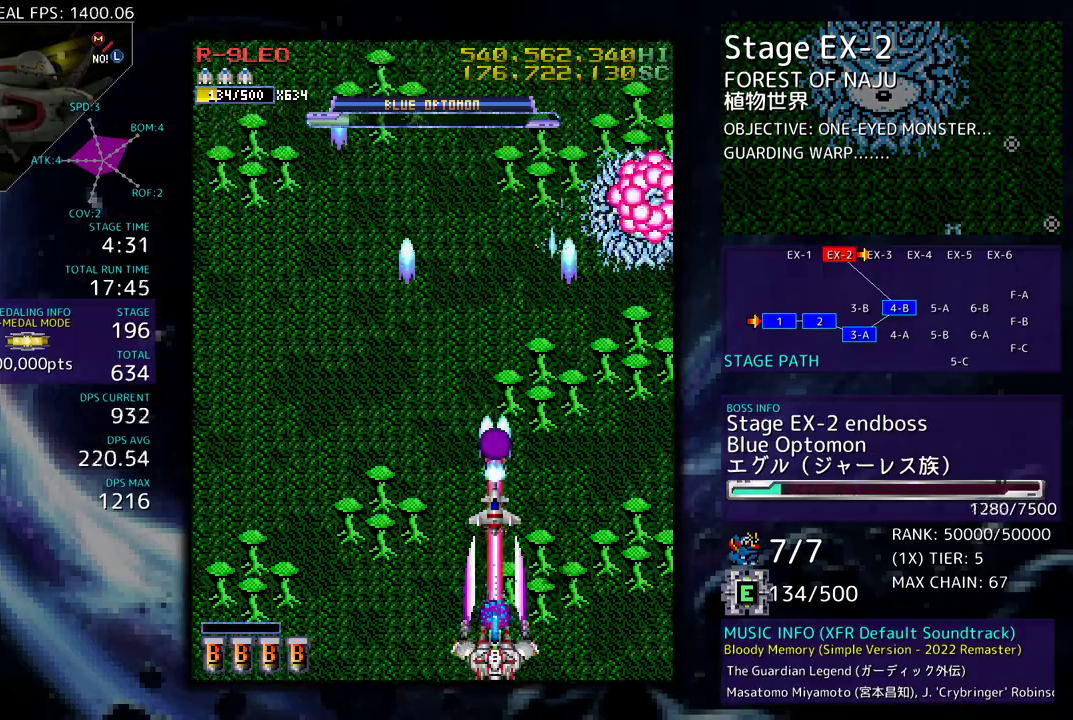
Gameplay with a controller; each line is a JSON object with the inputs held at the frame after it. "events" lists button and stick changes between this image and that frame as [ms after this image, input, new state], when the widget could be followed in between. Not read: L3 R3 other_buttons.
{"buttons": ["DPAD_DOWN", "DPAD_RIGHT"], "events": [[67, "DPAD_LEFT", "down"], [183, "DPAD_LEFT", "up"], [267, "DPAD_LEFT", "down"], [383, "DPAD_LEFT", "up"], [433, "DPAD_RIGHT", "down"], [483, "DPAD_DOWN", "down"]]}
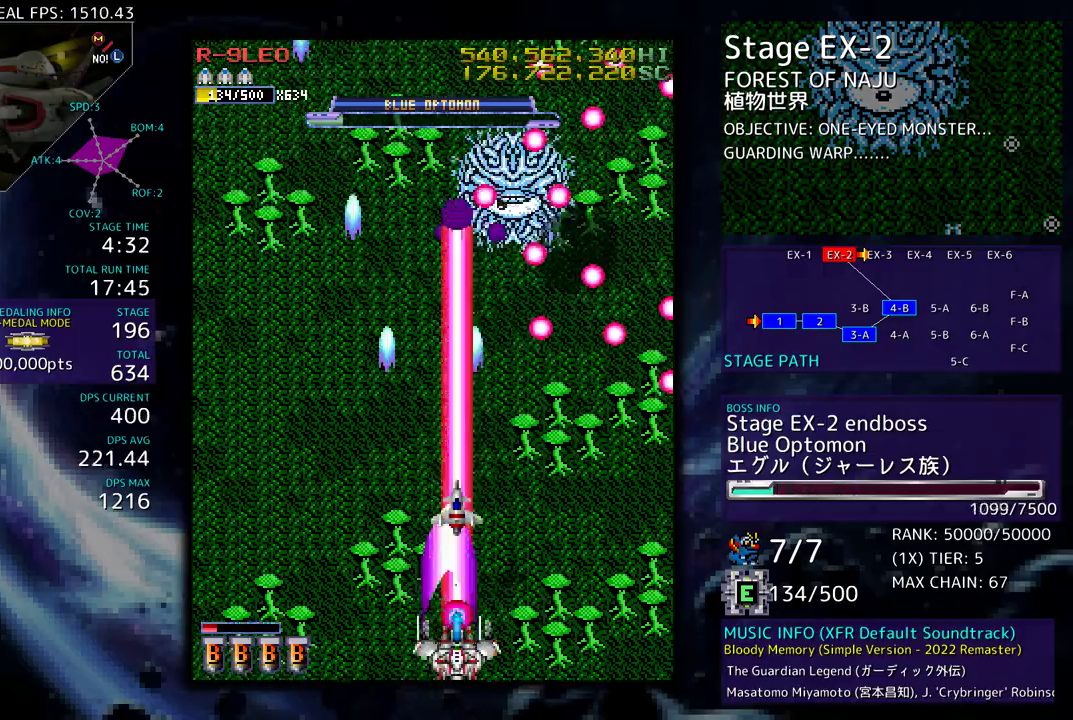
{"buttons": ["DPAD_DOWN", "DPAD_RIGHT"], "events": [[150, "DPAD_DOWN", "up"], [217, "DPAD_RIGHT", "up"], [467, "DPAD_DOWN", "down"], [467, "DPAD_RIGHT", "down"]]}
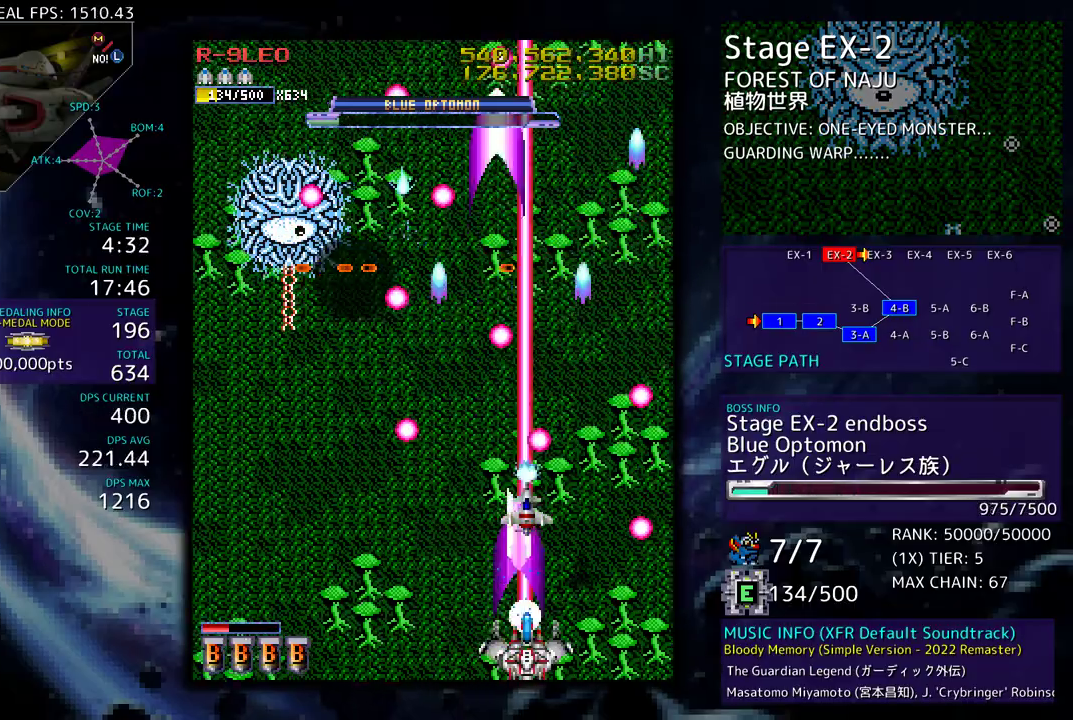
{"buttons": [], "events": [[33, "DPAD_DOWN", "up"], [50, "DPAD_RIGHT", "up"], [367, "DPAD_RIGHT", "down"], [433, "DPAD_RIGHT", "up"]]}
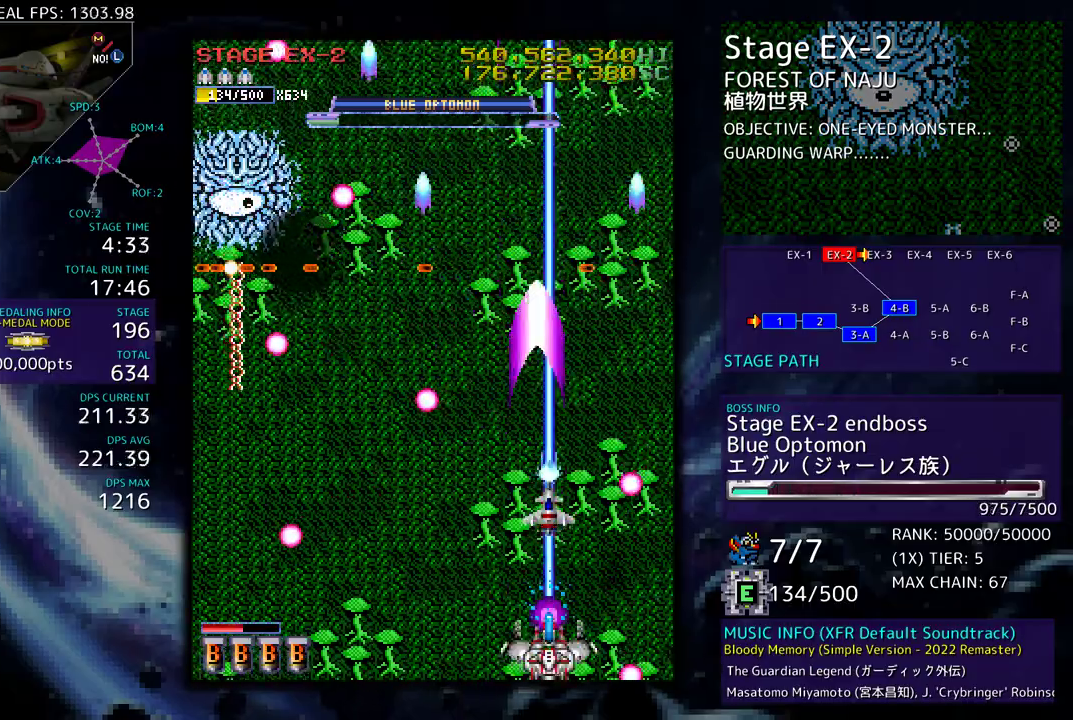
{"buttons": ["DPAD_LEFT"], "events": [[467, "DPAD_LEFT", "down"]]}
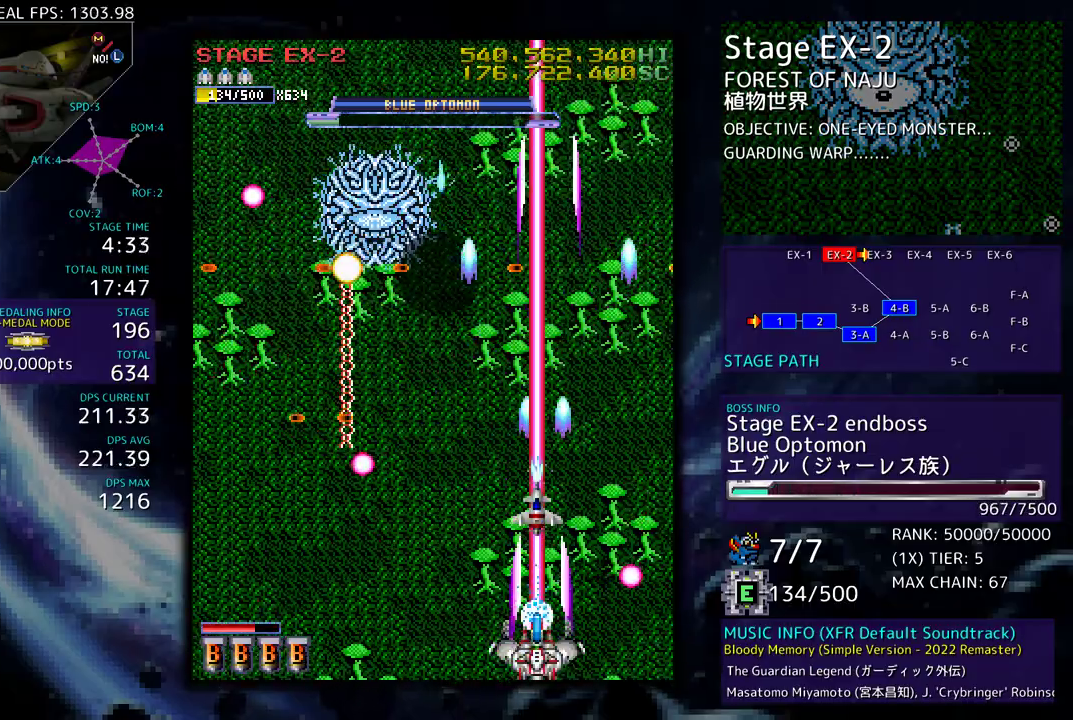
{"buttons": ["DPAD_LEFT"], "events": [[350, "DPAD_LEFT", "up"], [400, "DPAD_LEFT", "down"]]}
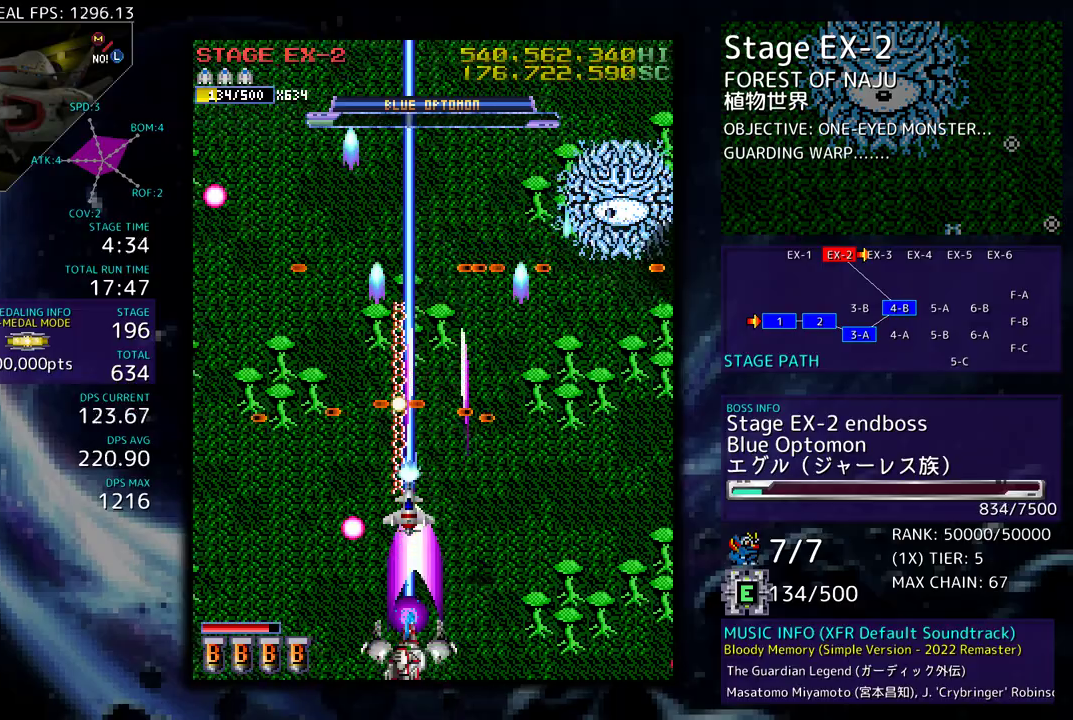
{"buttons": ["DPAD_LEFT"], "events": [[50, "DPAD_LEFT", "up"], [467, "DPAD_LEFT", "down"]]}
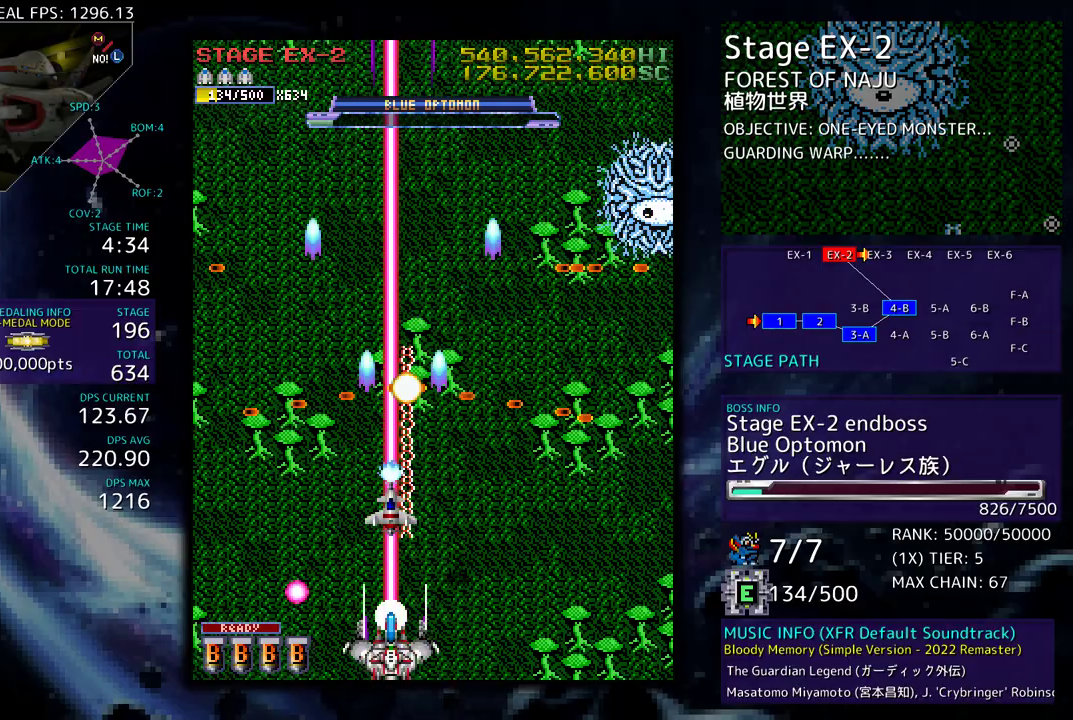
{"buttons": ["DPAD_UP", "DPAD_LEFT"], "events": [[150, "DPAD_LEFT", "up"], [400, "DPAD_UP", "down"], [417, "DPAD_LEFT", "down"]]}
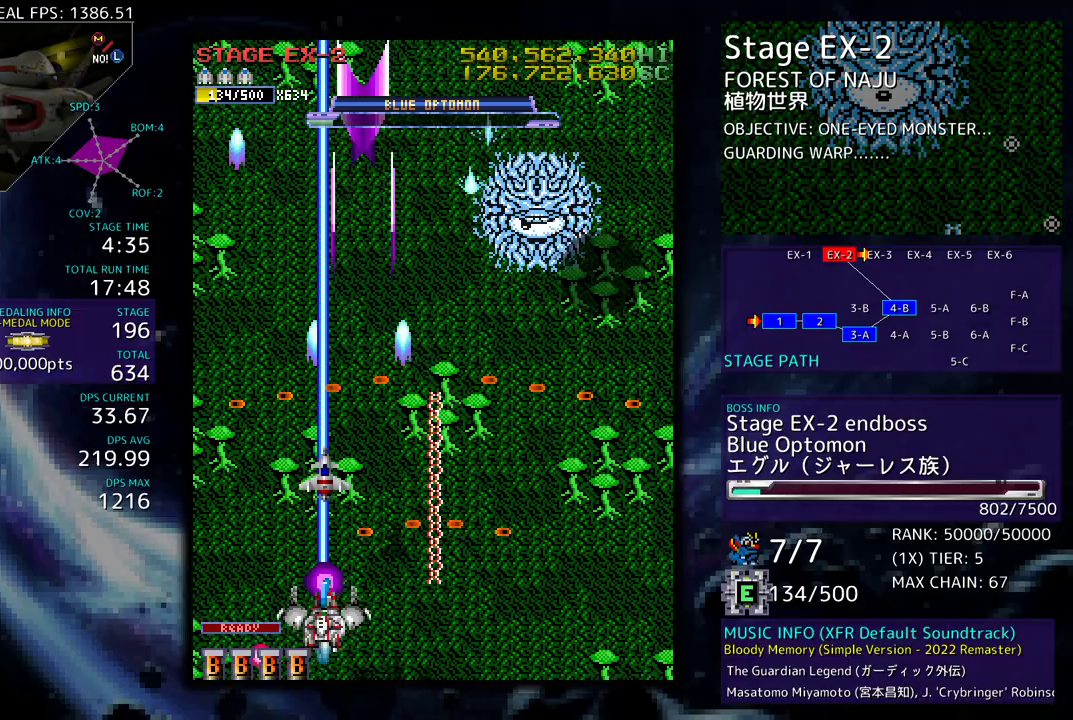
{"buttons": [], "events": [[67, "DPAD_UP", "up"], [133, "DPAD_DOWN", "down"], [367, "DPAD_LEFT", "up"], [500, "DPAD_DOWN", "up"]]}
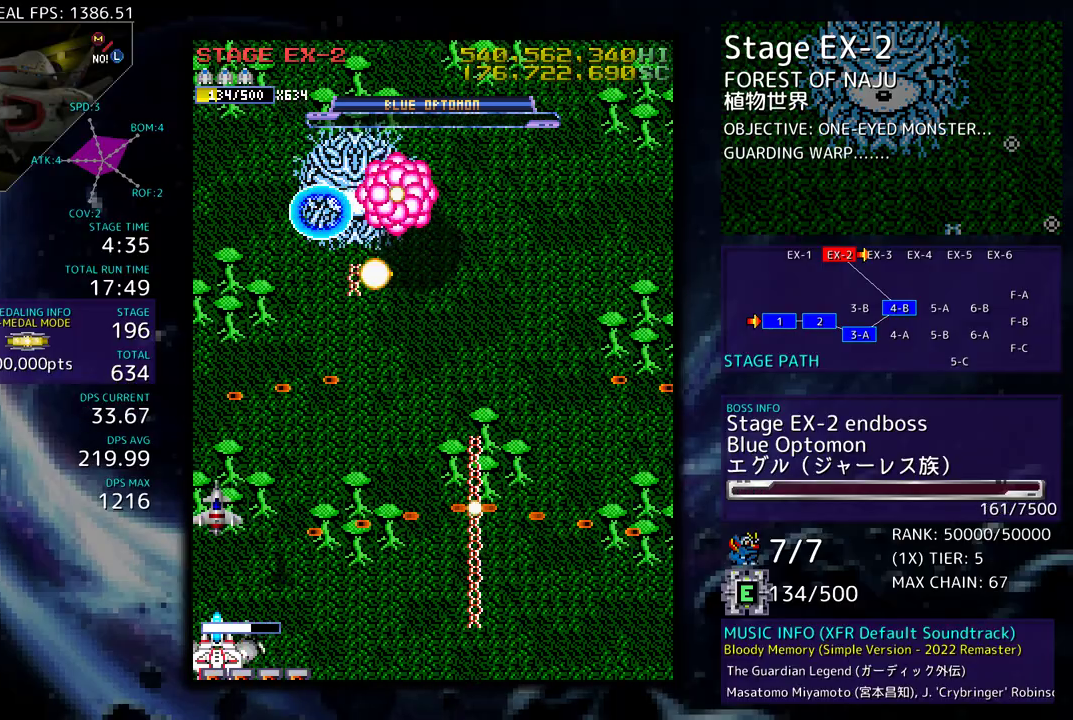
{"buttons": ["DPAD_DOWN", "DPAD_RIGHT"], "events": [[467, "DPAD_RIGHT", "down"], [483, "DPAD_DOWN", "down"]]}
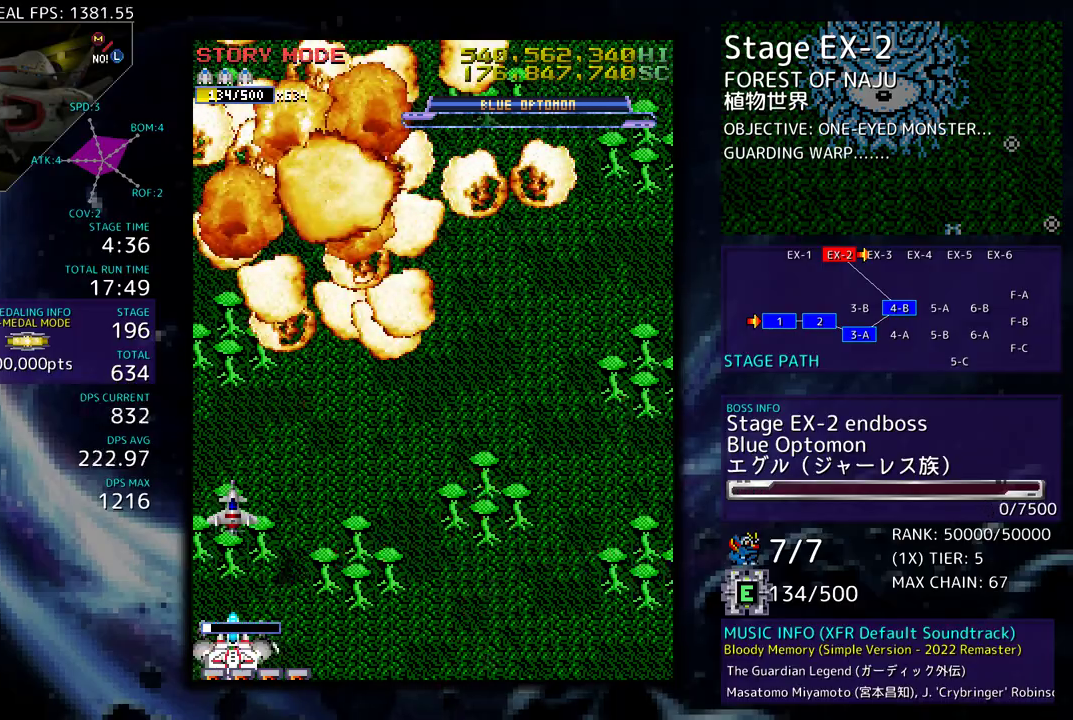
{"buttons": ["DPAD_RIGHT"], "events": [[67, "DPAD_DOWN", "up"], [117, "DPAD_UP", "down"], [467, "DPAD_UP", "up"]]}
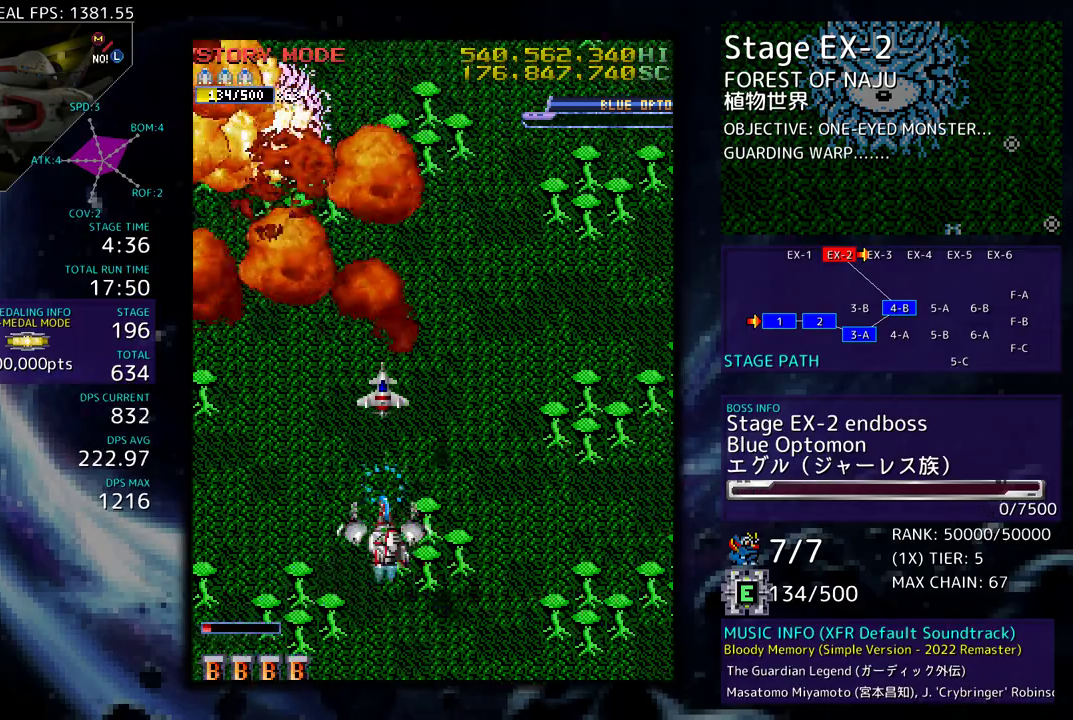
{"buttons": [], "events": [[33, "DPAD_RIGHT", "up"]]}
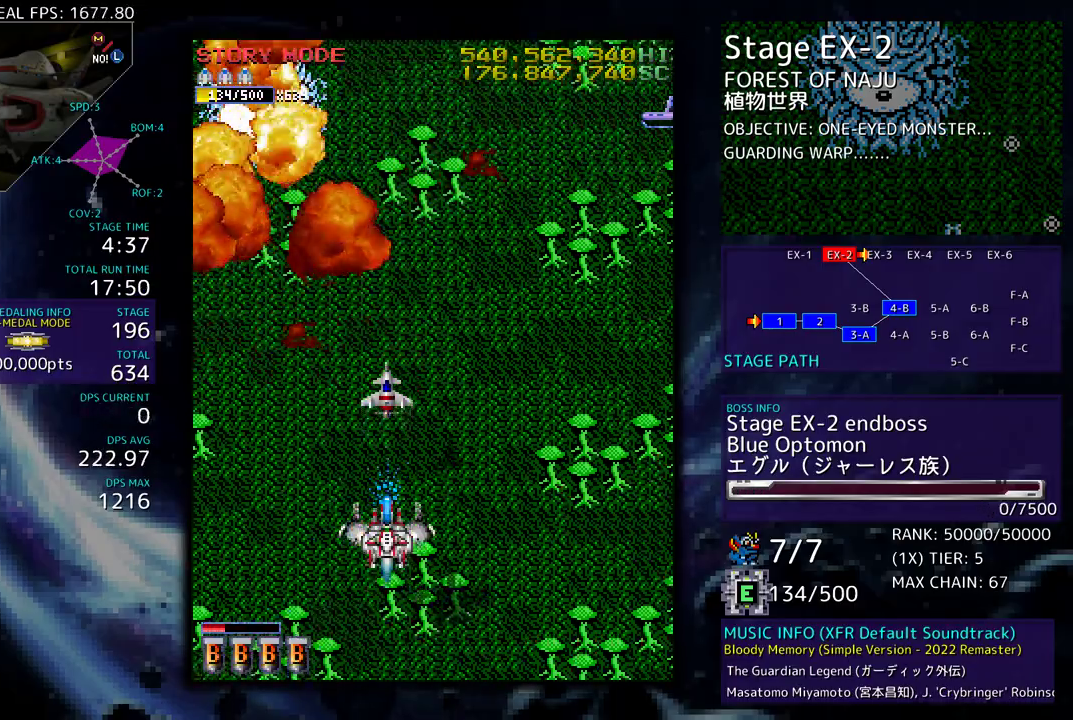
{"buttons": ["DPAD_RIGHT"], "events": [[267, "DPAD_RIGHT", "down"]]}
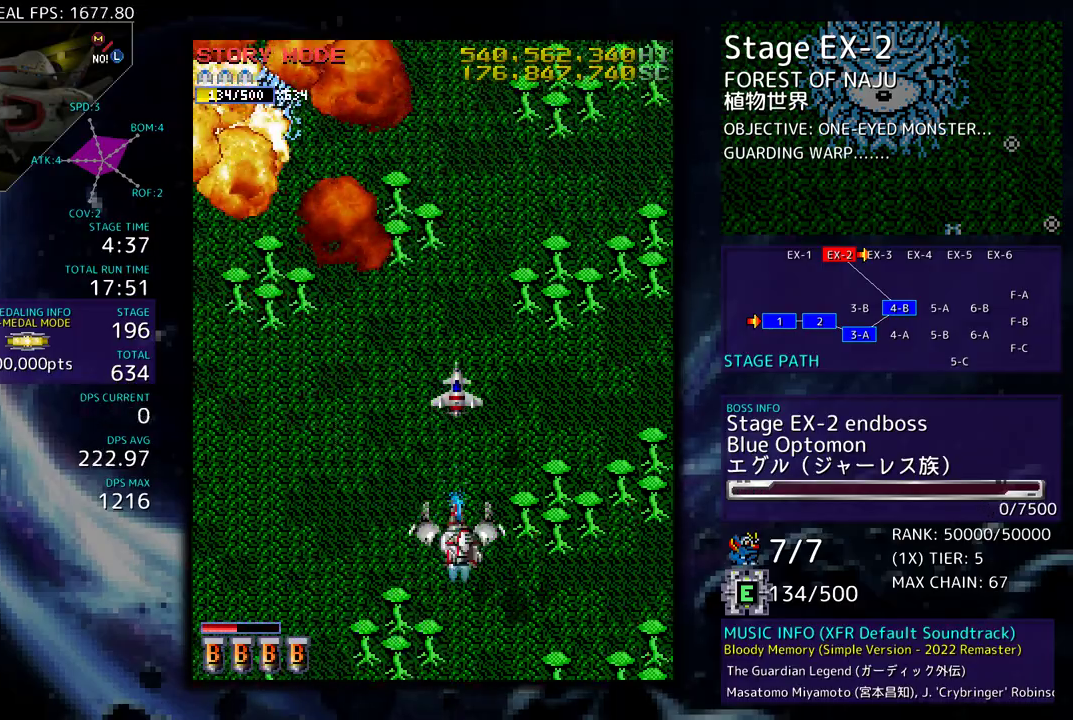
{"buttons": [], "events": [[33, "DPAD_RIGHT", "up"]]}
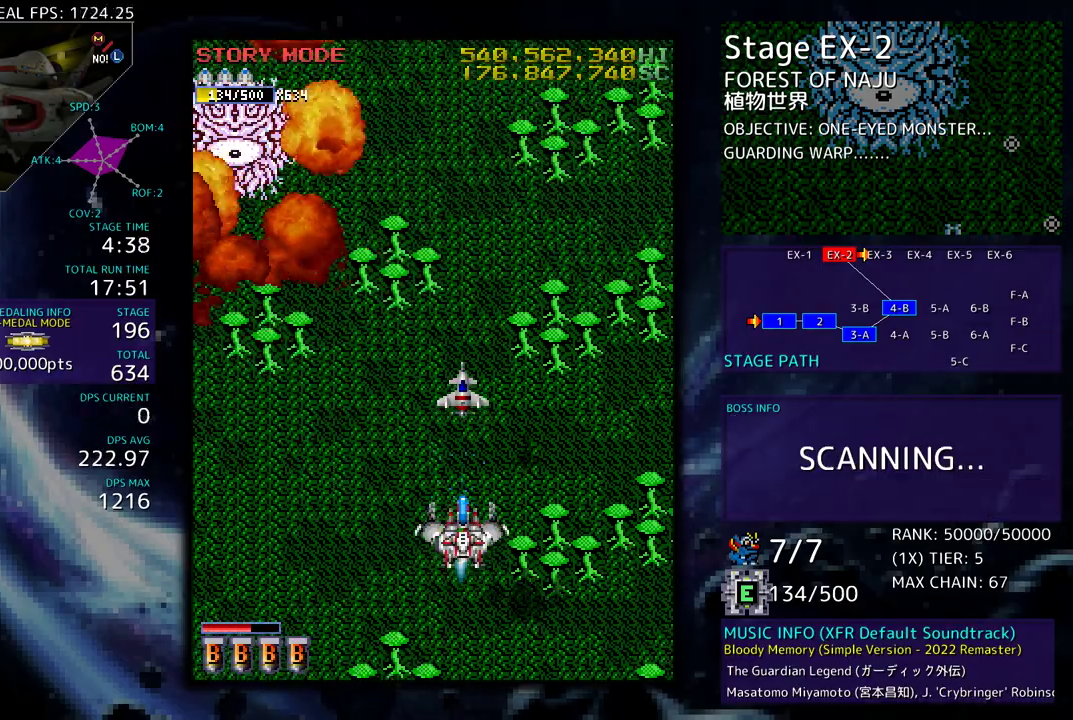
{"buttons": [], "events": []}
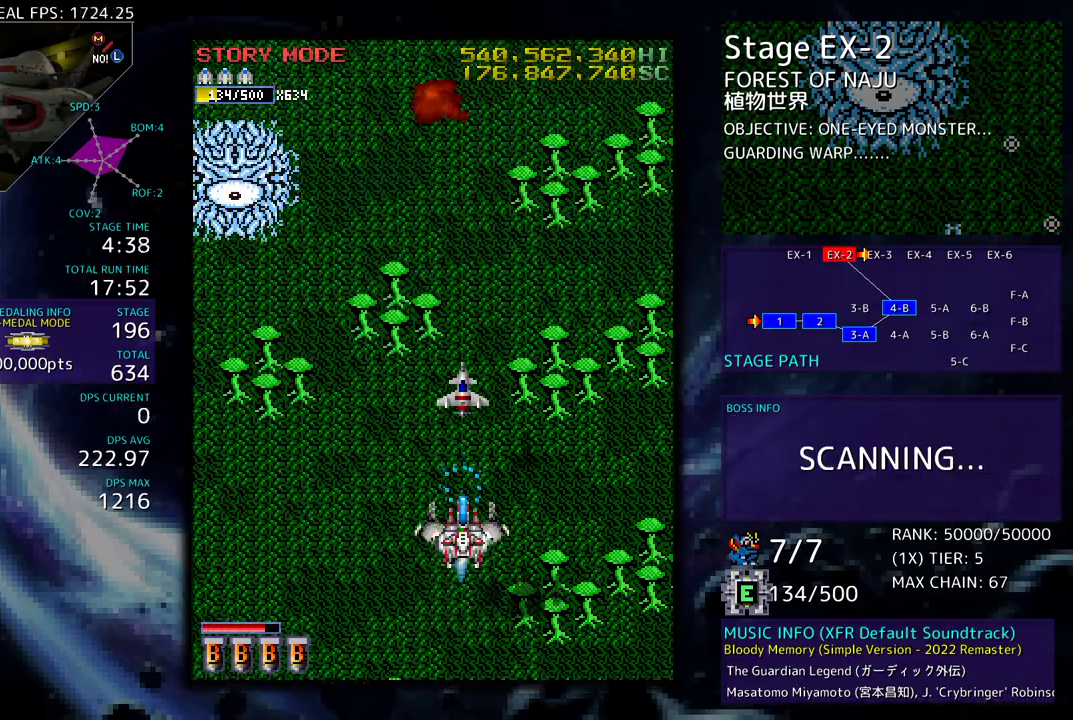
{"buttons": [], "events": []}
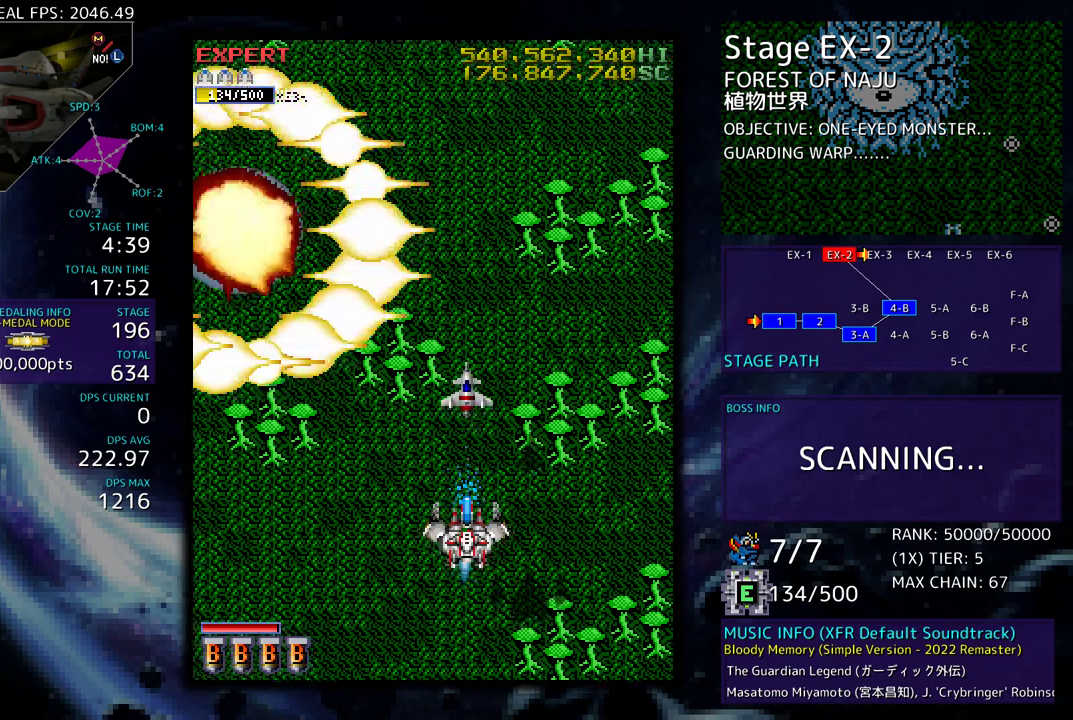
{"buttons": [], "events": []}
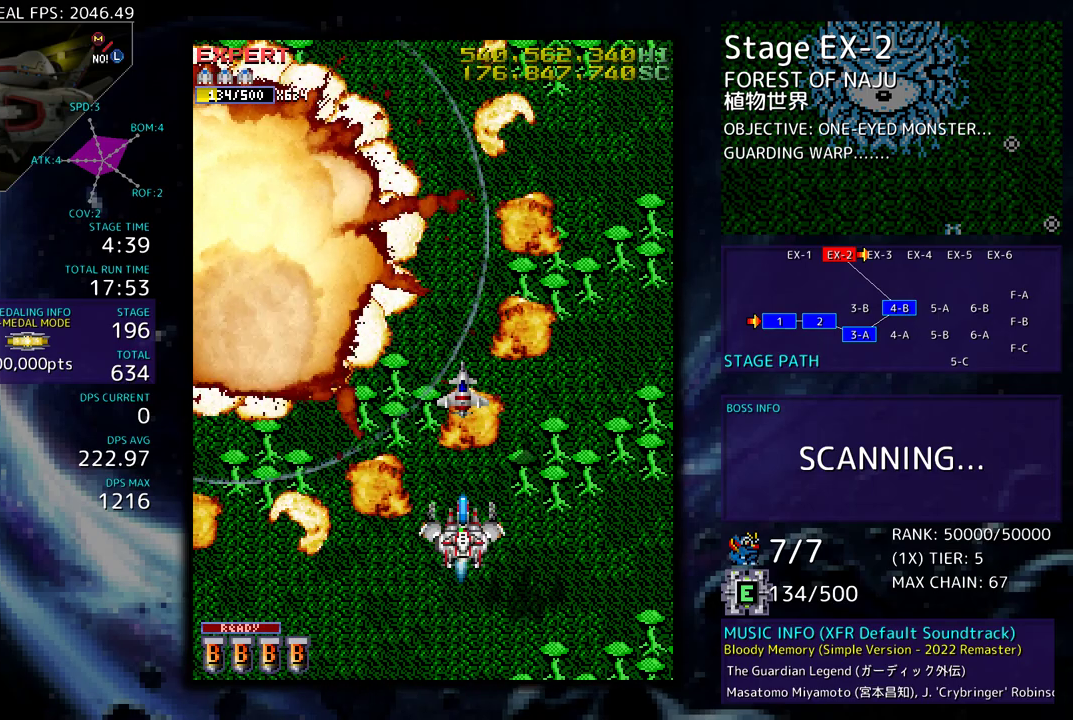
{"buttons": [], "events": []}
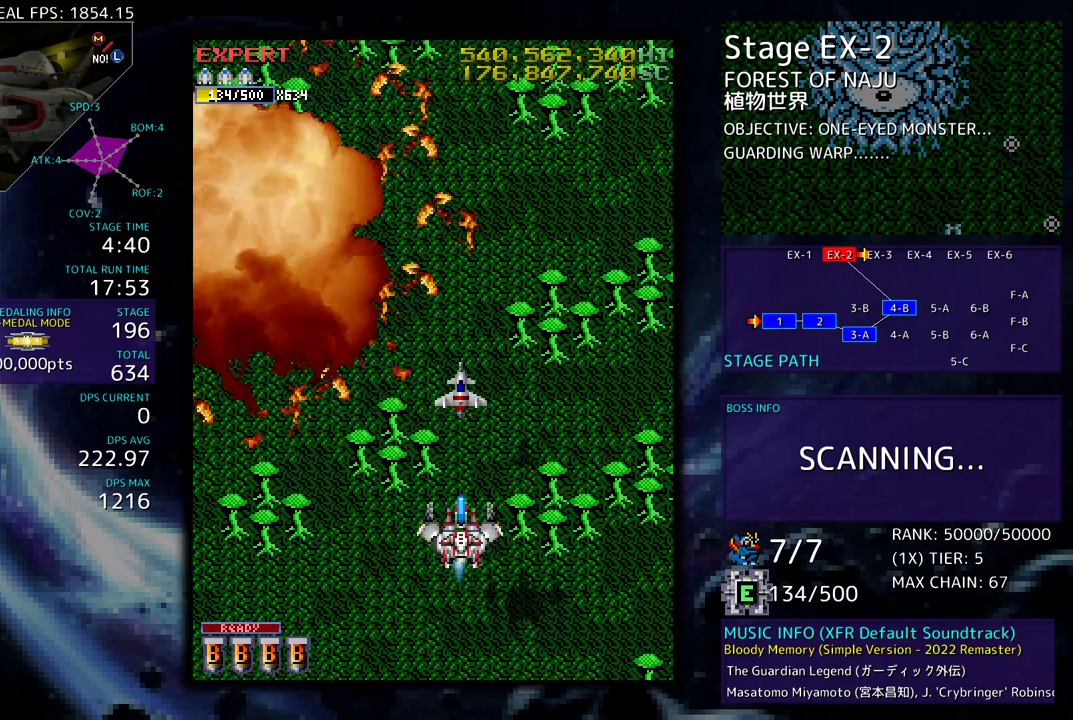
{"buttons": [], "events": []}
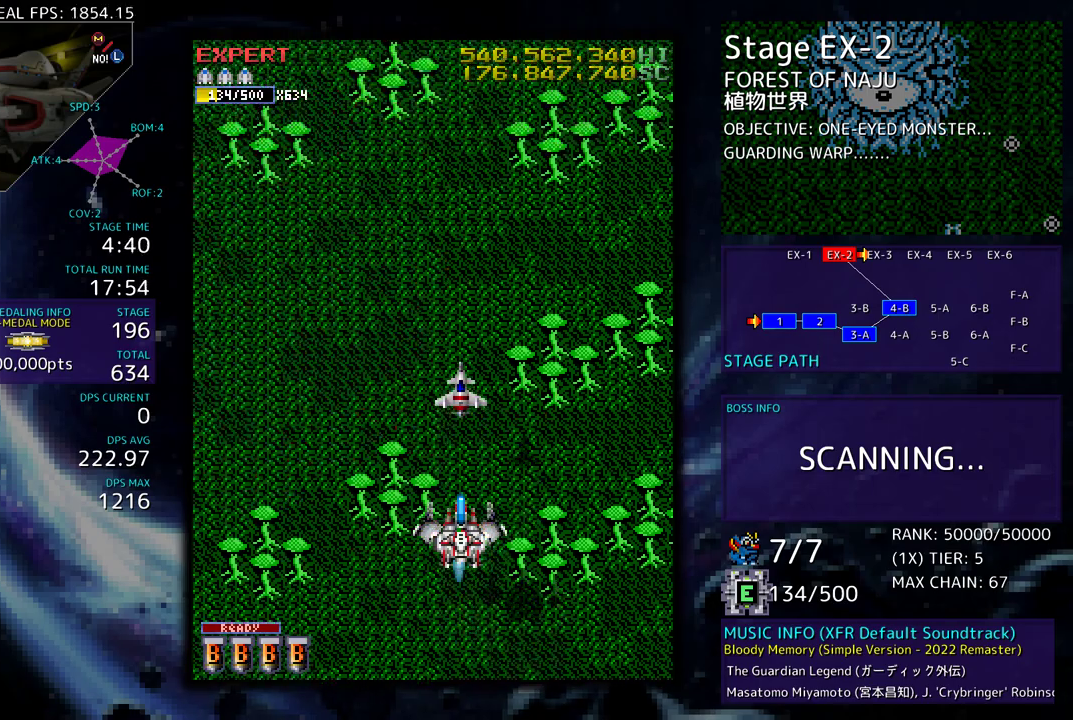
{"buttons": [], "events": []}
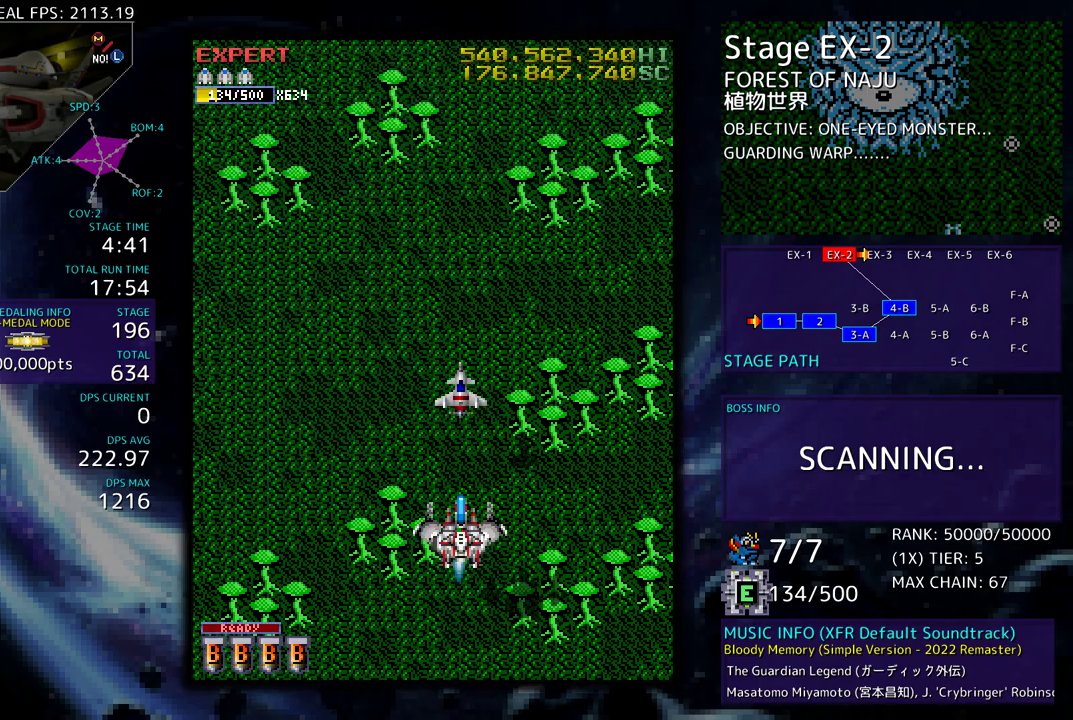
{"buttons": [], "events": []}
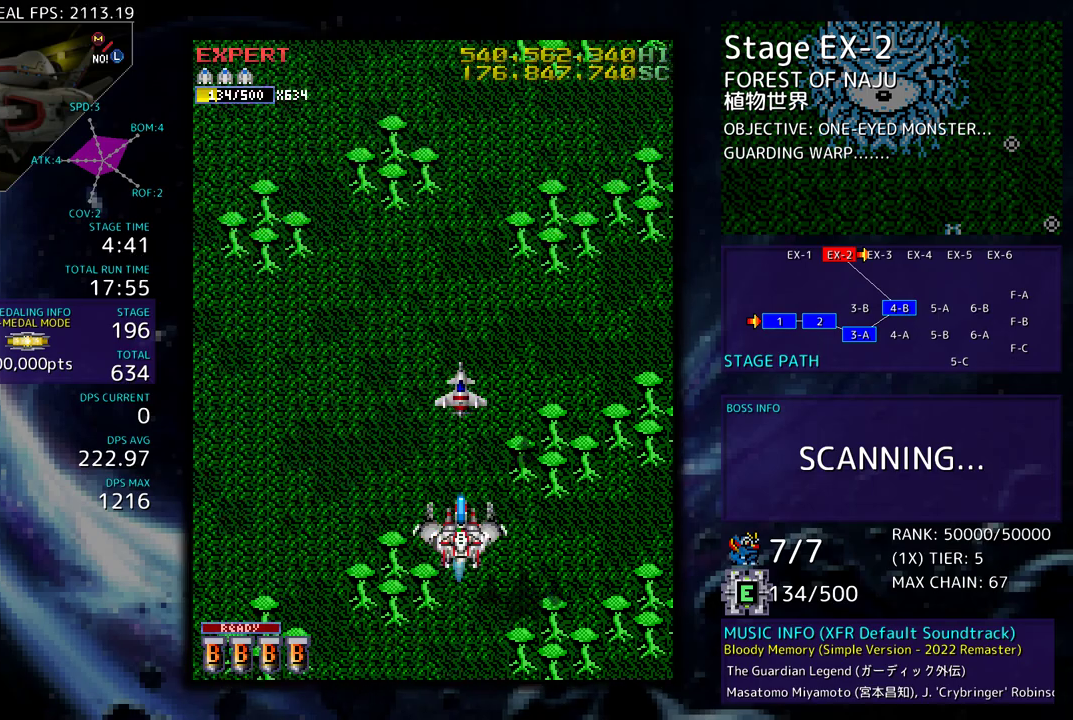
{"buttons": [], "events": []}
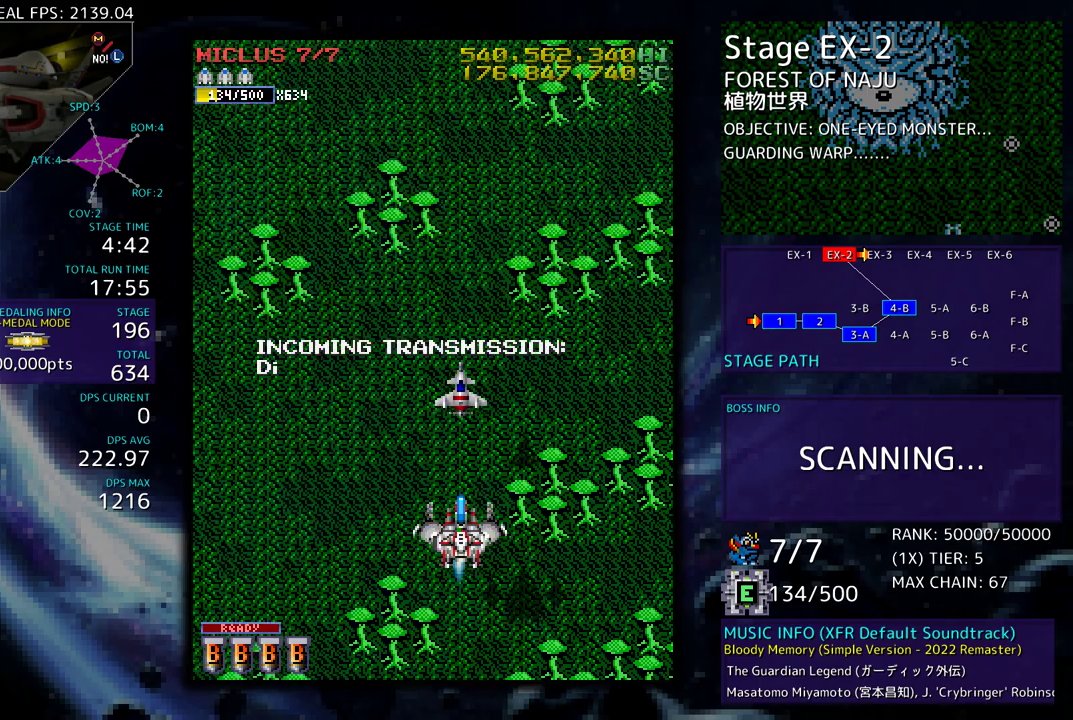
{"buttons": [], "events": []}
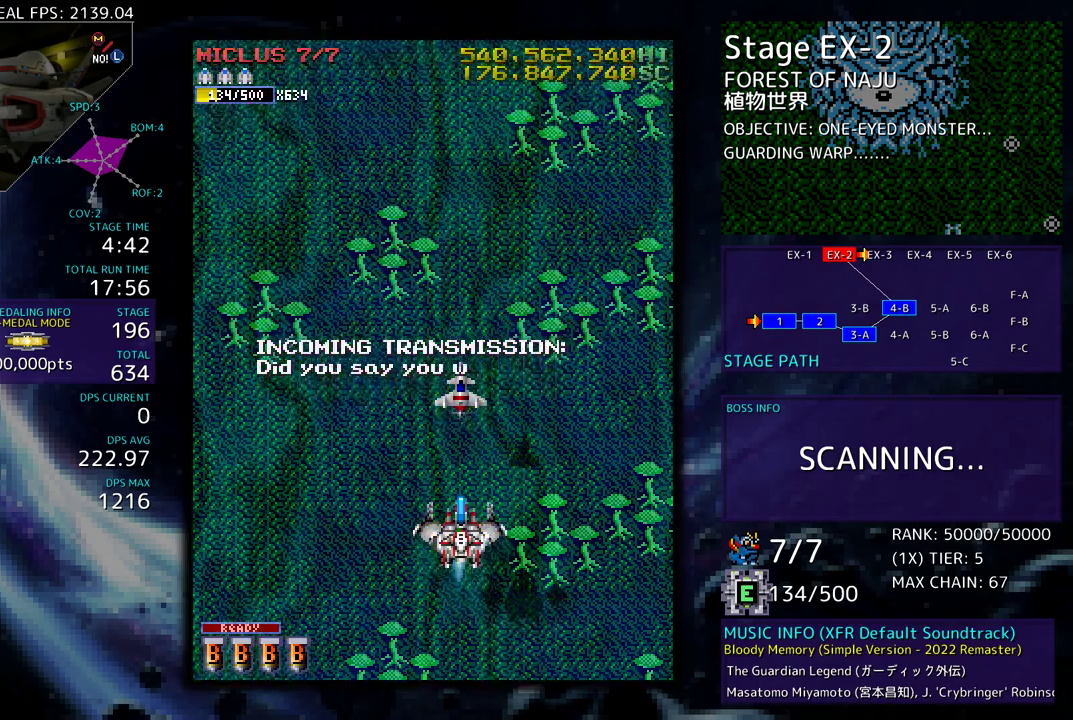
{"buttons": ["DPAD_LEFT"], "events": [[383, "DPAD_LEFT", "down"]]}
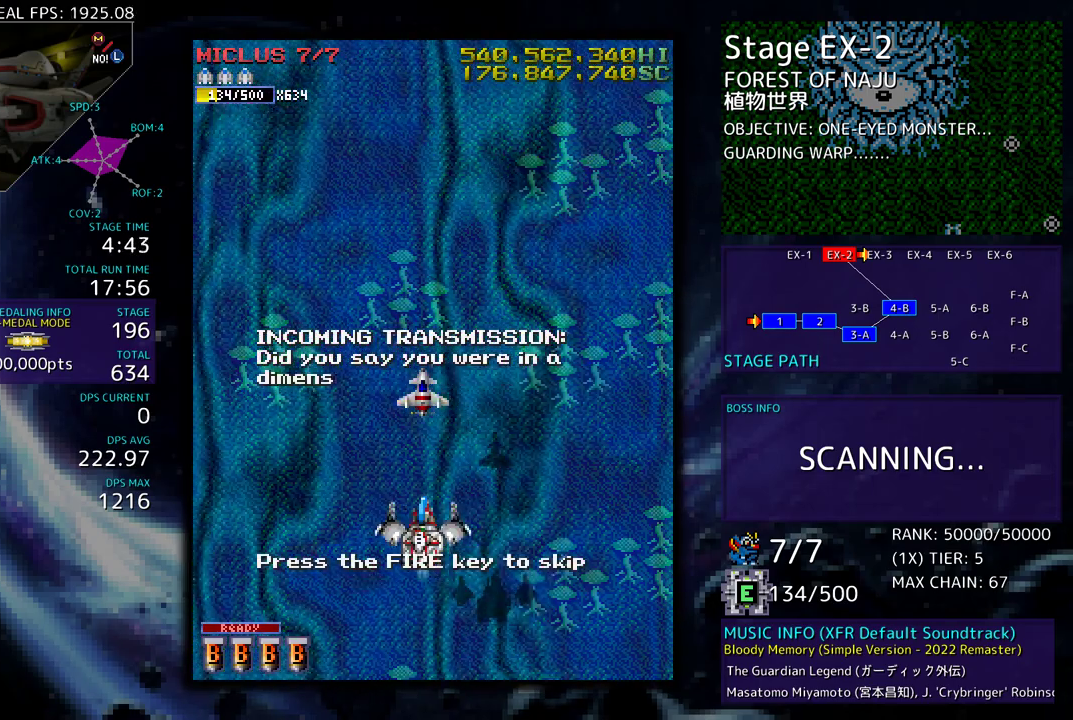
{"buttons": [], "events": [[317, "DPAD_LEFT", "up"]]}
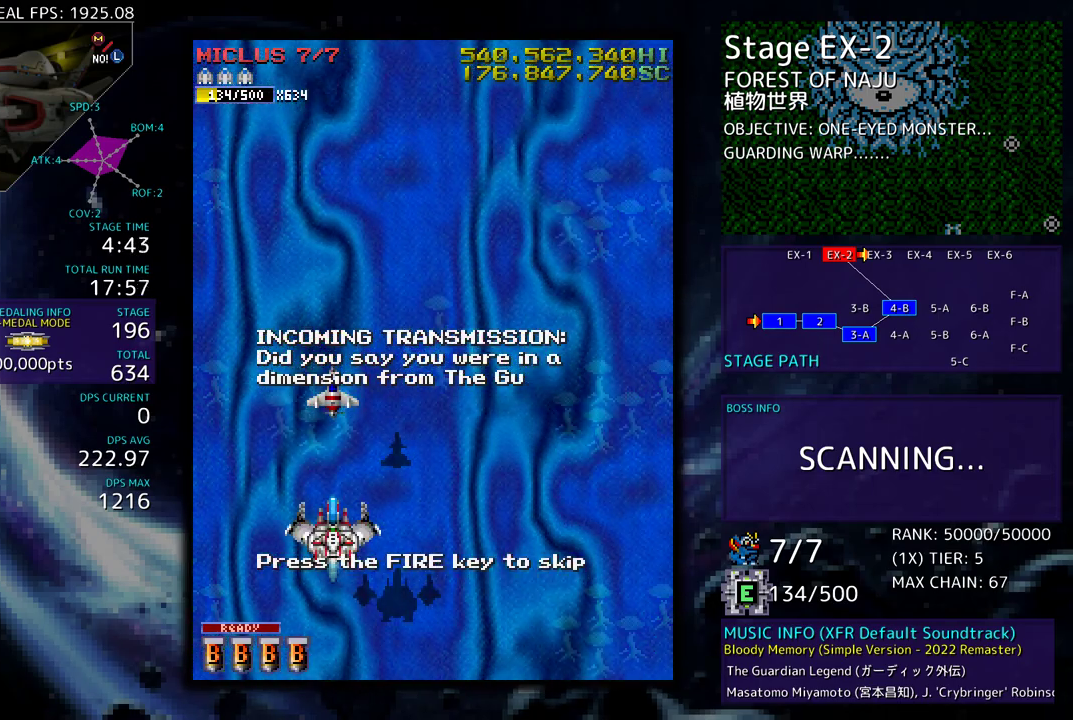
{"buttons": [], "events": []}
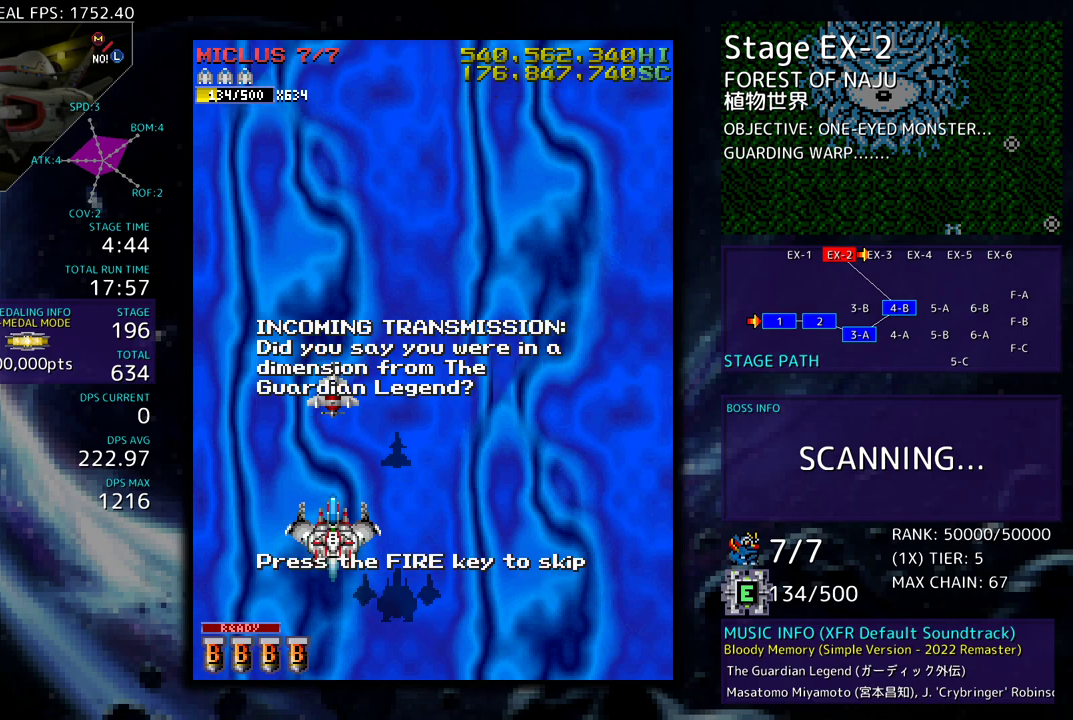
{"buttons": ["DPAD_RIGHT"], "events": [[283, "DPAD_RIGHT", "down"]]}
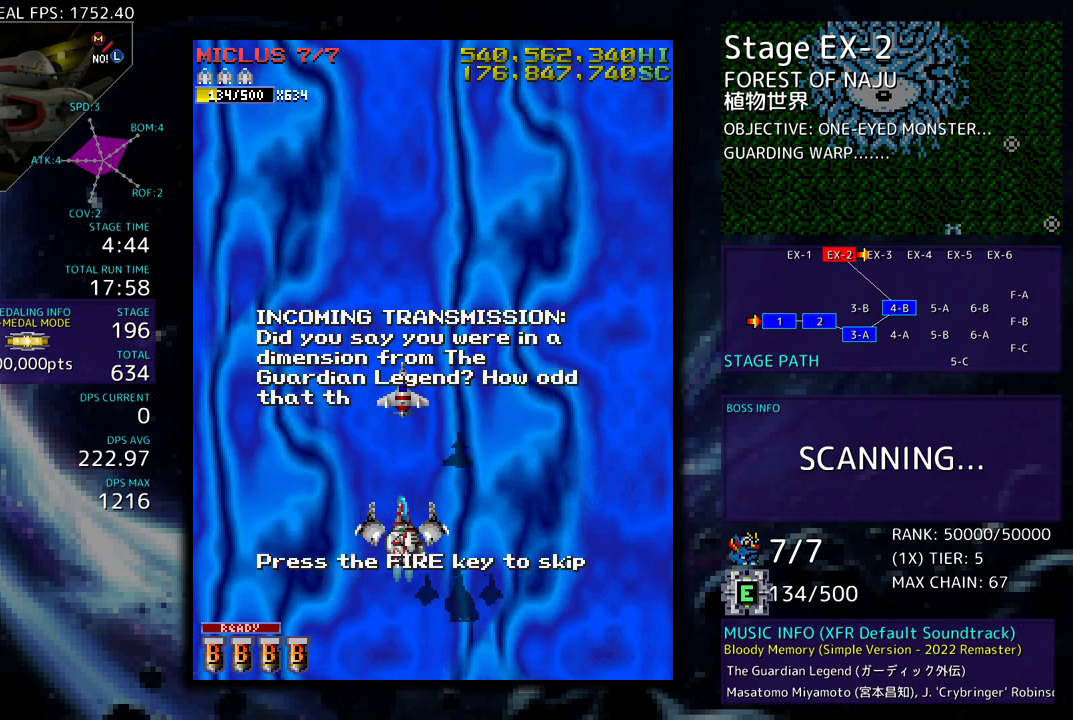
{"buttons": [], "events": [[317, "DPAD_RIGHT", "up"]]}
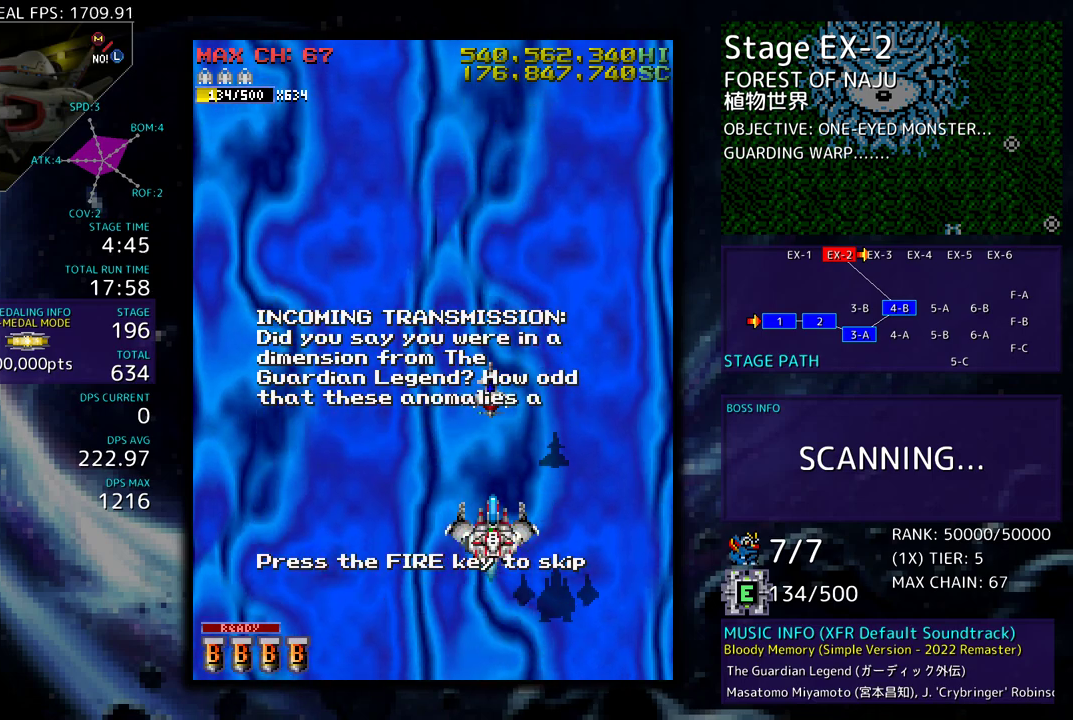
{"buttons": [], "events": []}
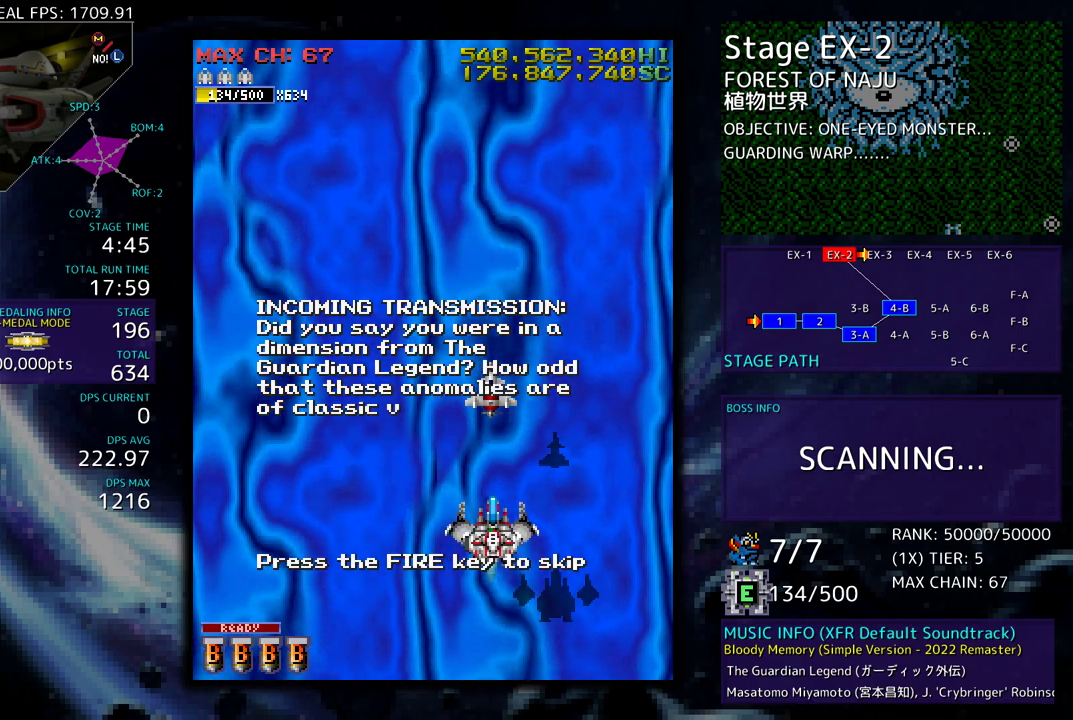
{"buttons": ["DPAD_UP"], "events": [[383, "DPAD_UP", "down"]]}
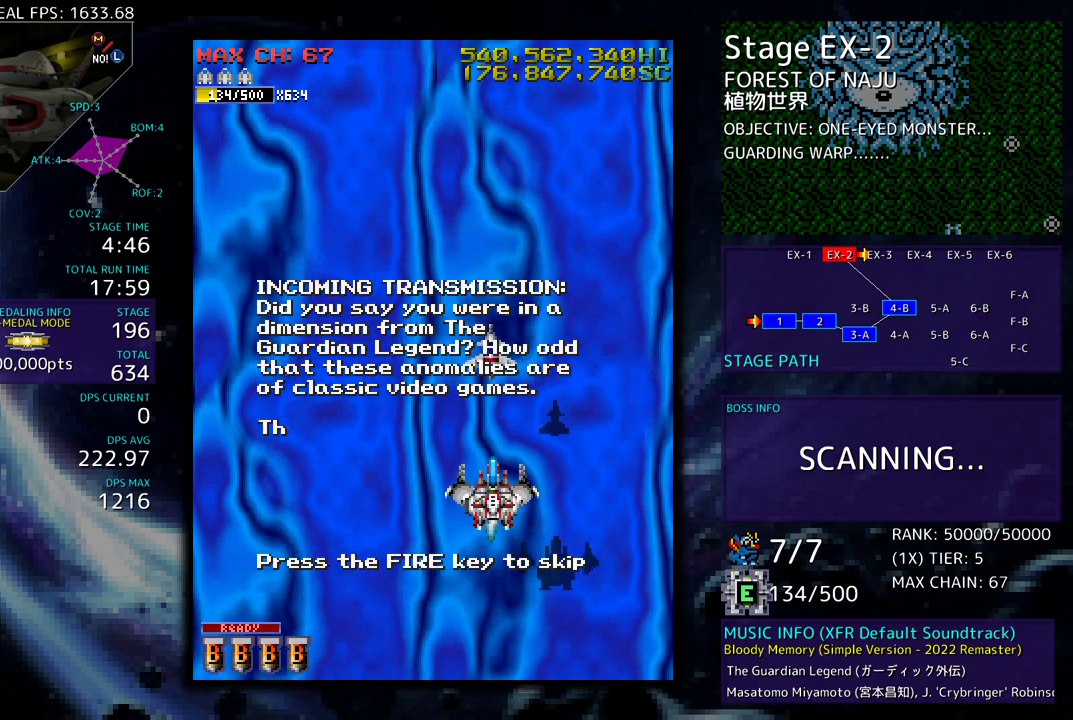
{"buttons": [], "events": [[133, "DPAD_UP", "up"]]}